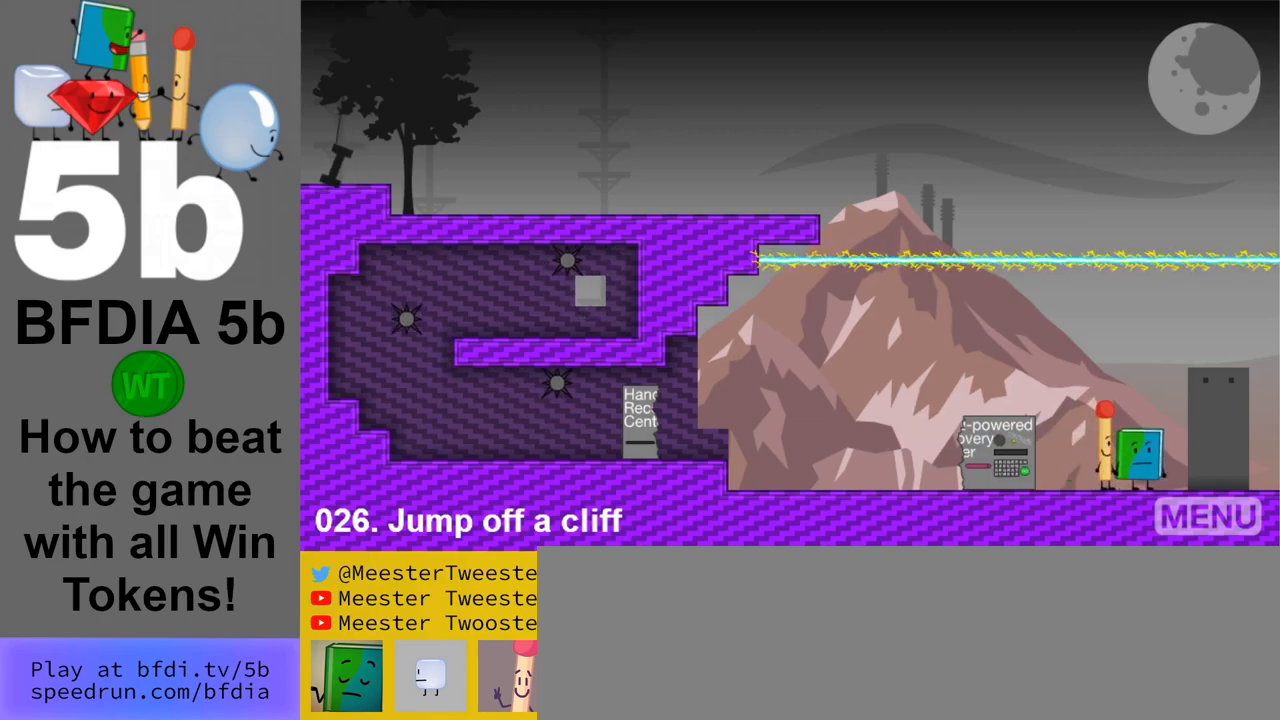
Gameplay with keyboard and mouse; each line is a JSON object with the keys and mouse buttons held at the frame after it. "events" lists presses ("down") and releases ("up") of "down", "left", "r", "return", "right", "space", "up", "z" and "mouse_left" between this image and that frame as [ms after this image, input, new state], when the widget could be followed in between. "mouse_left" = the "left" button of the "mouse" list. No other keys are recorded. Mouse movement is not recorded.
{"keys": ["right"], "mouse": [], "events": [[133, "up", "down"], [217, "left", "up"], [217, "right", "down"], [317, "up", "up"]]}
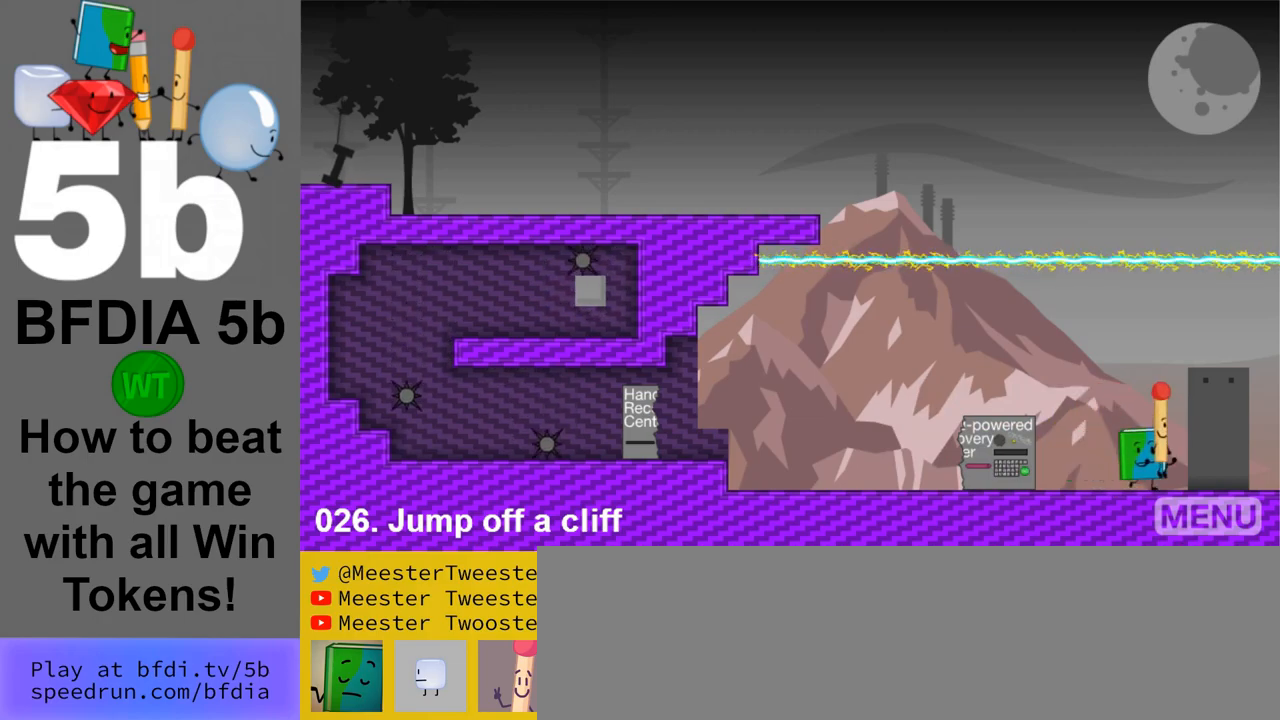
{"keys": [], "mouse": [], "events": [[233, "right", "up"]]}
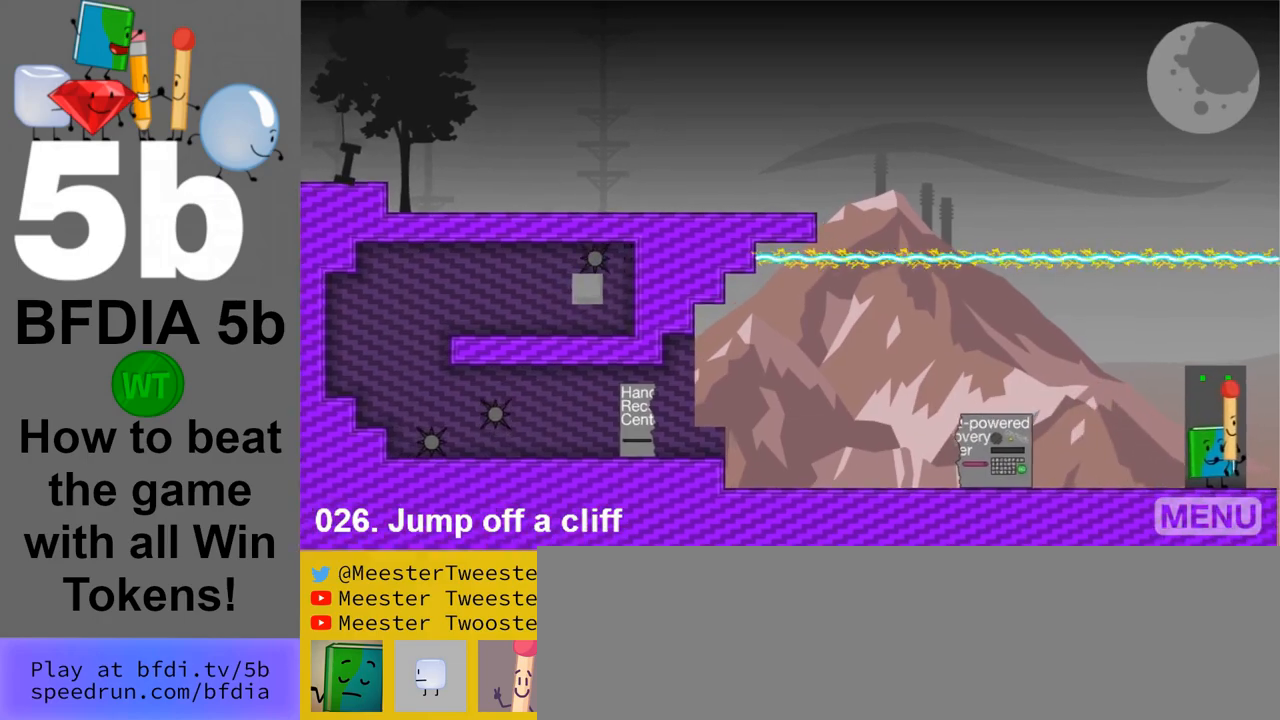
{"keys": [], "mouse": [], "events": []}
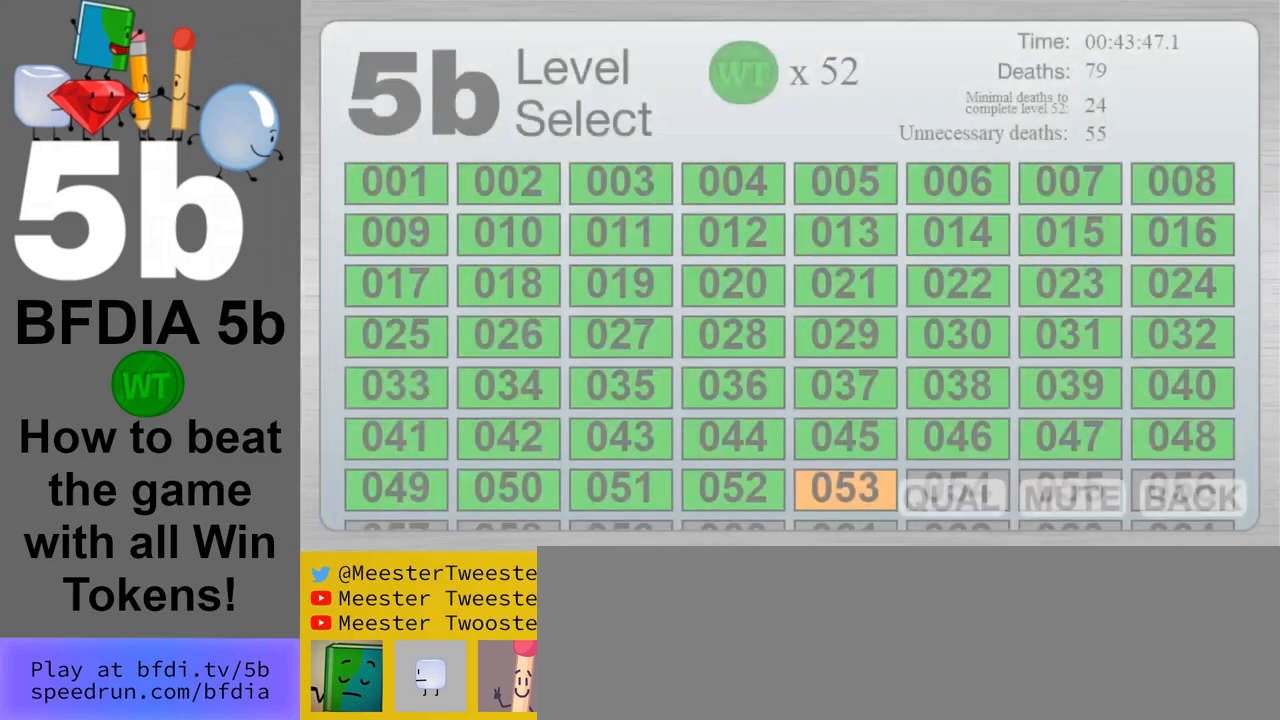
{"keys": [], "mouse": [], "events": []}
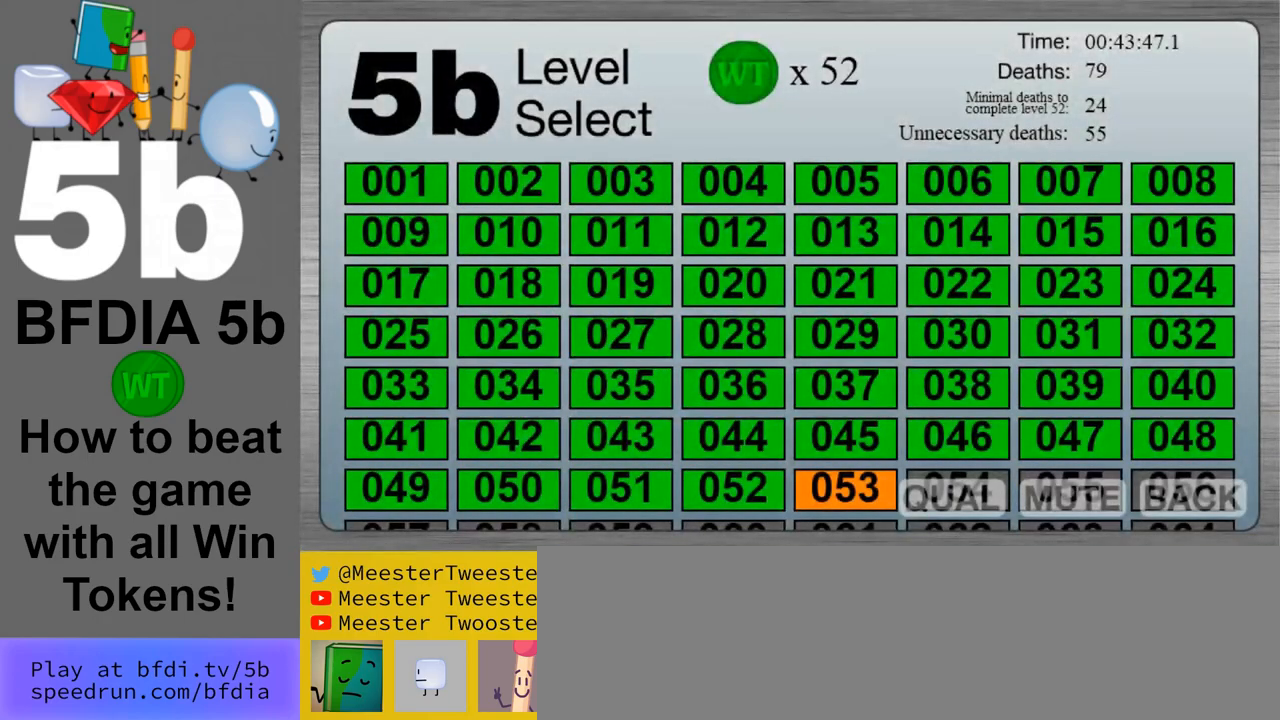
{"keys": [], "mouse": [], "events": []}
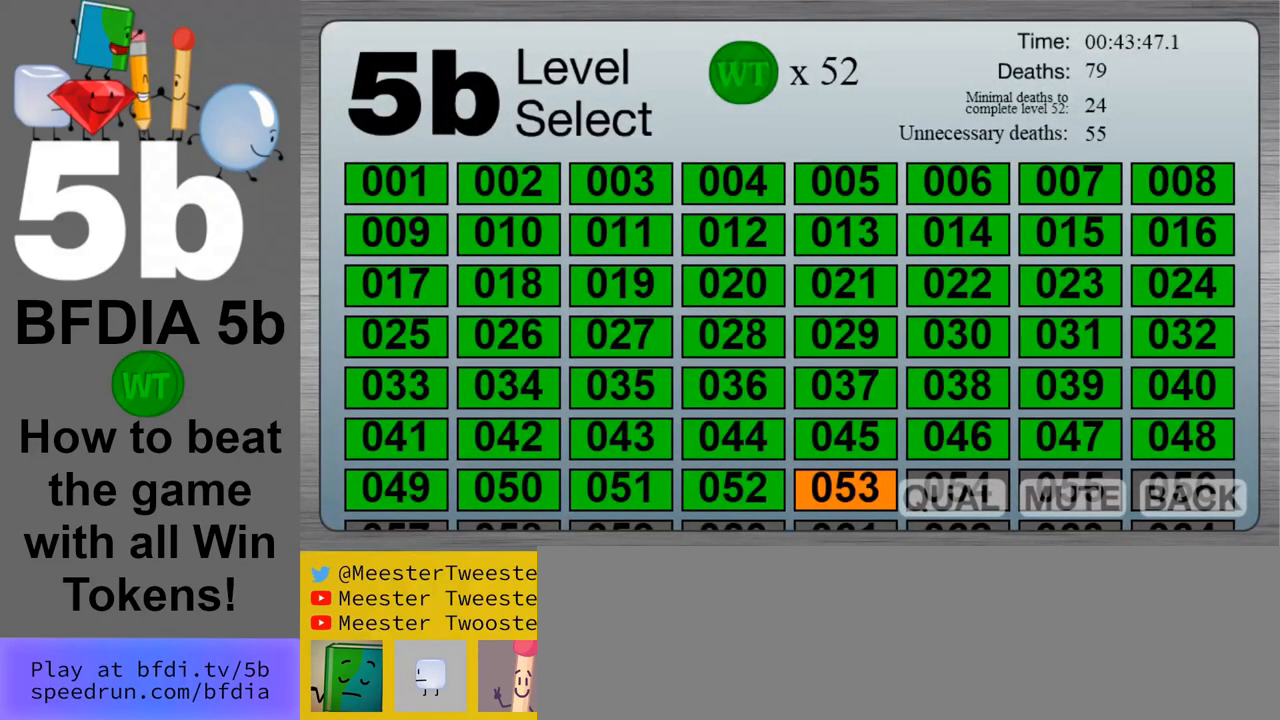
{"keys": [], "mouse": [], "events": []}
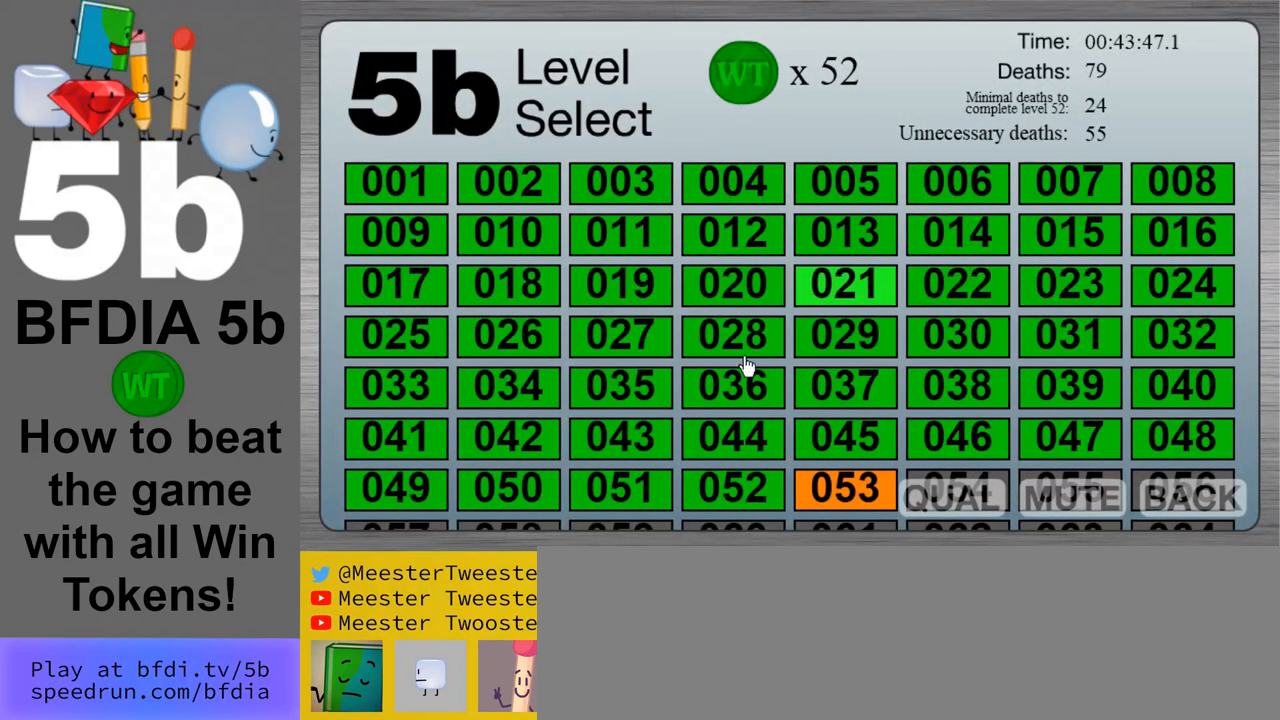
{"keys": [], "mouse": [], "events": []}
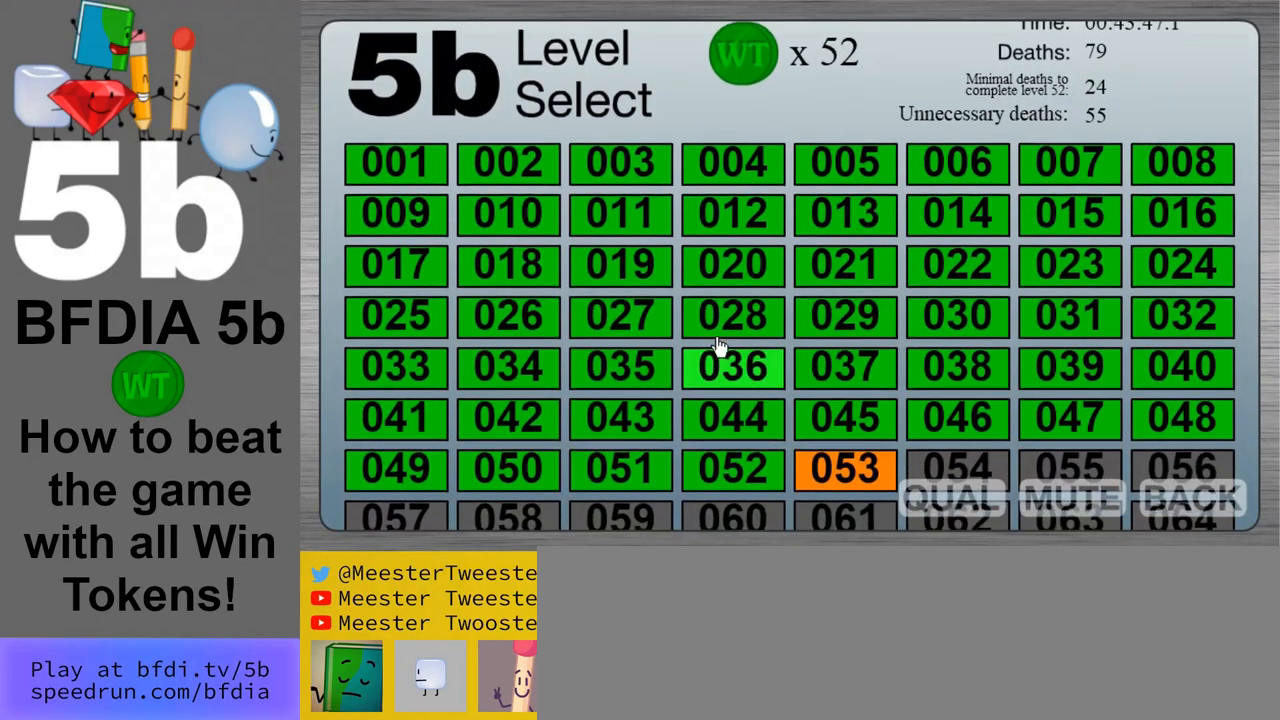
{"keys": [], "mouse": [], "events": []}
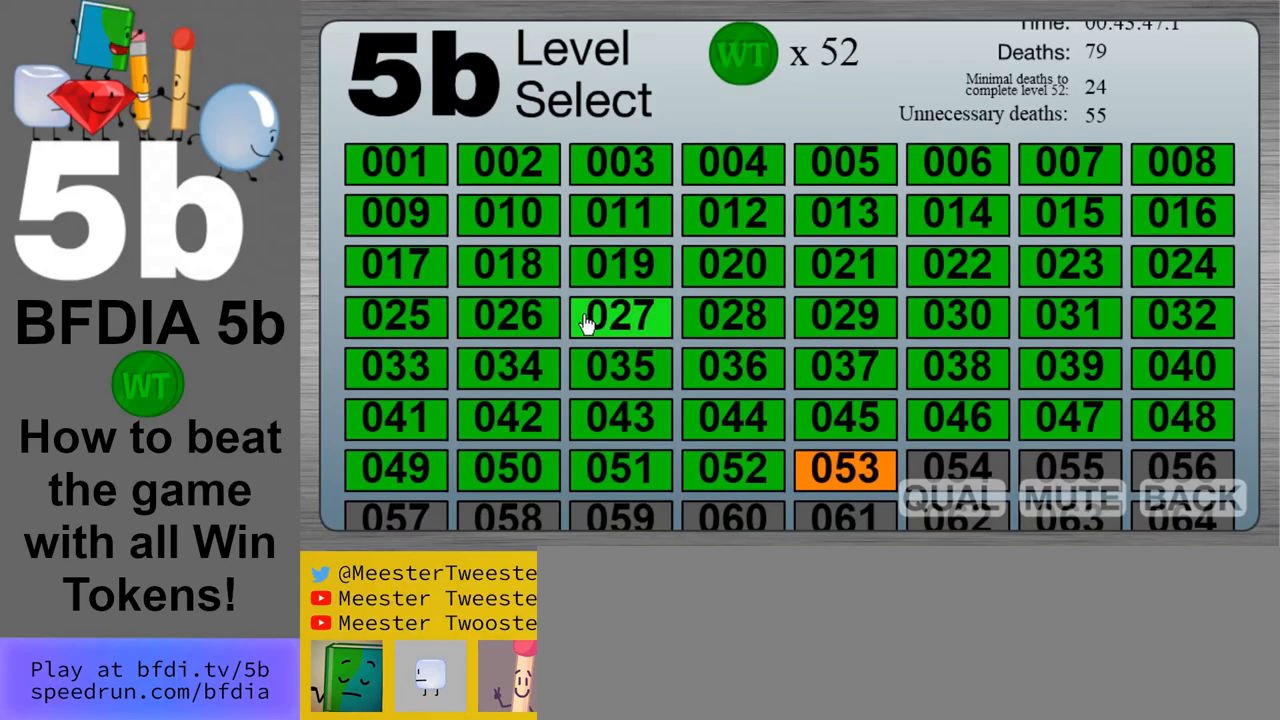
{"keys": [], "mouse": [], "events": []}
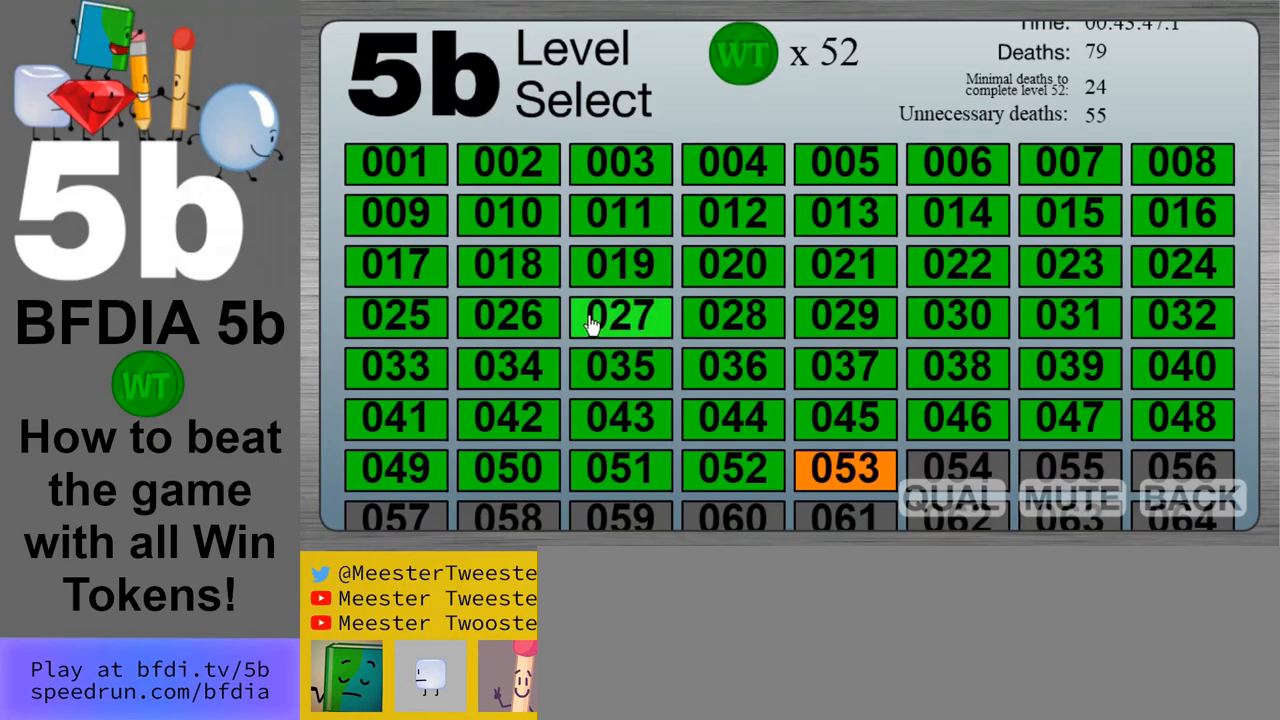
{"keys": [], "mouse": [], "events": [[83, "mouse_left", "down"], [217, "mouse_left", "up"]]}
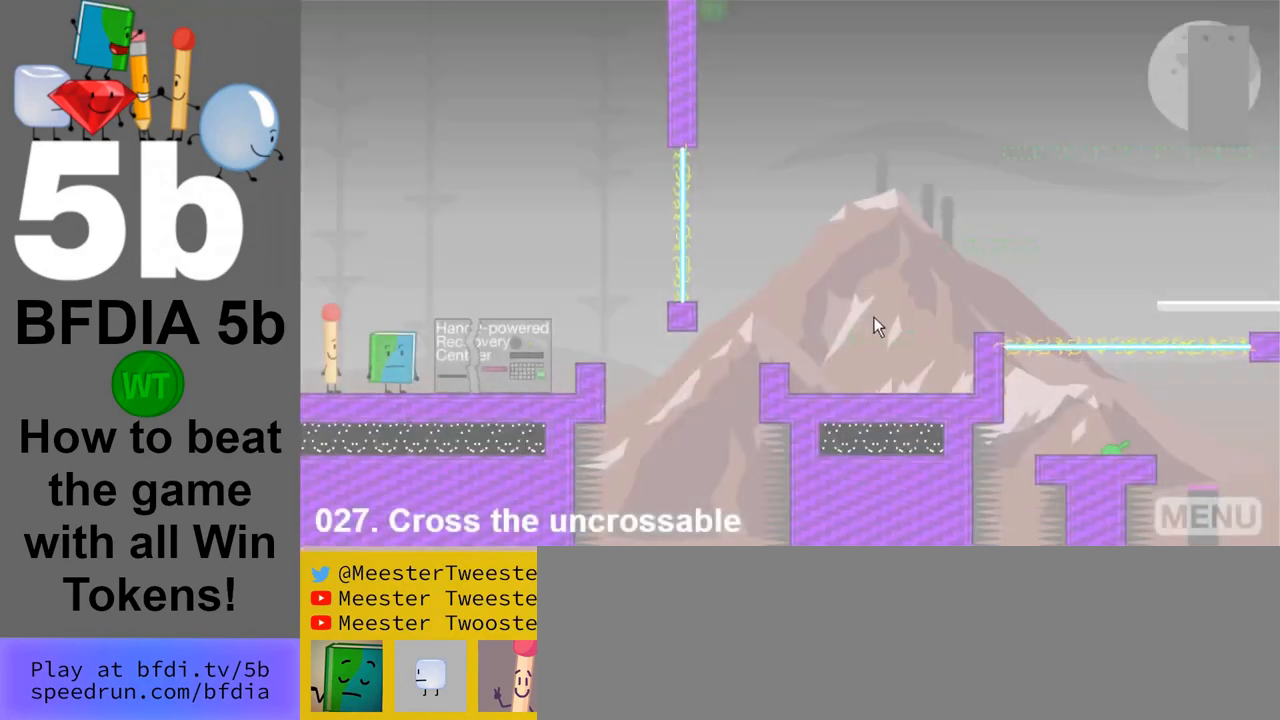
{"keys": [], "mouse": [], "events": [[100, "mouse_left", "down"], [183, "mouse_left", "up"]]}
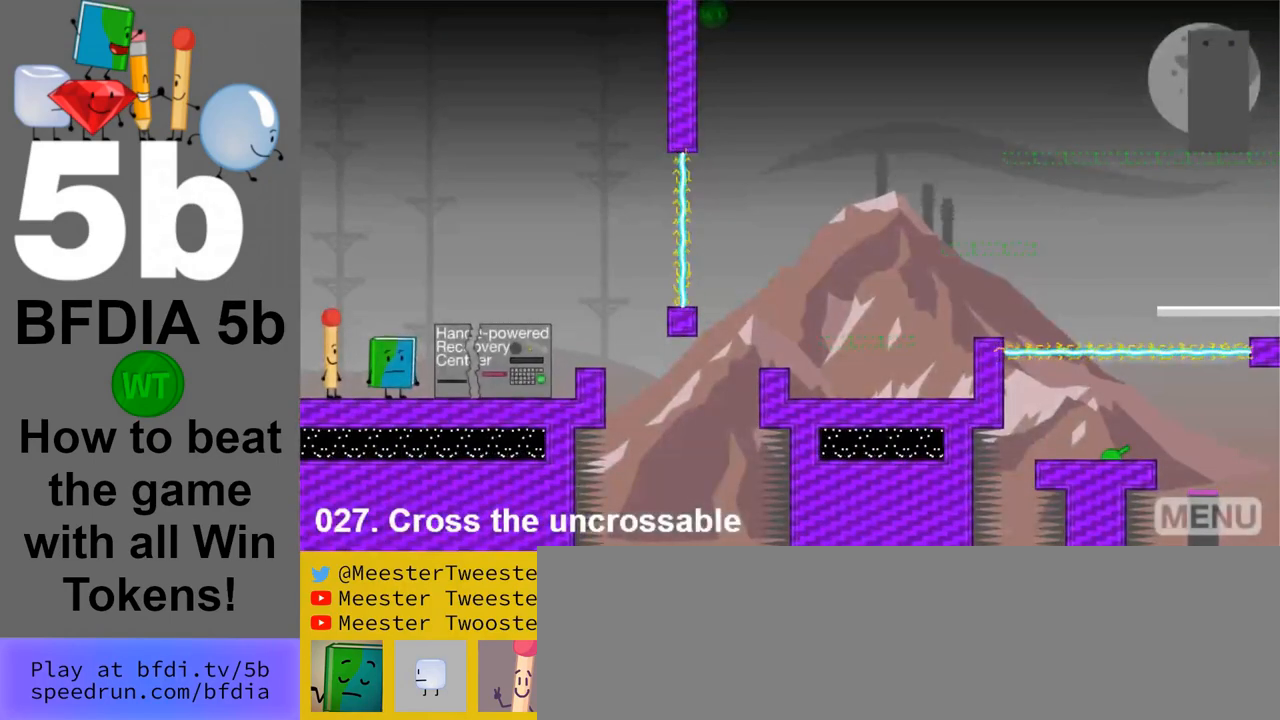
{"keys": [], "mouse": [], "events": []}
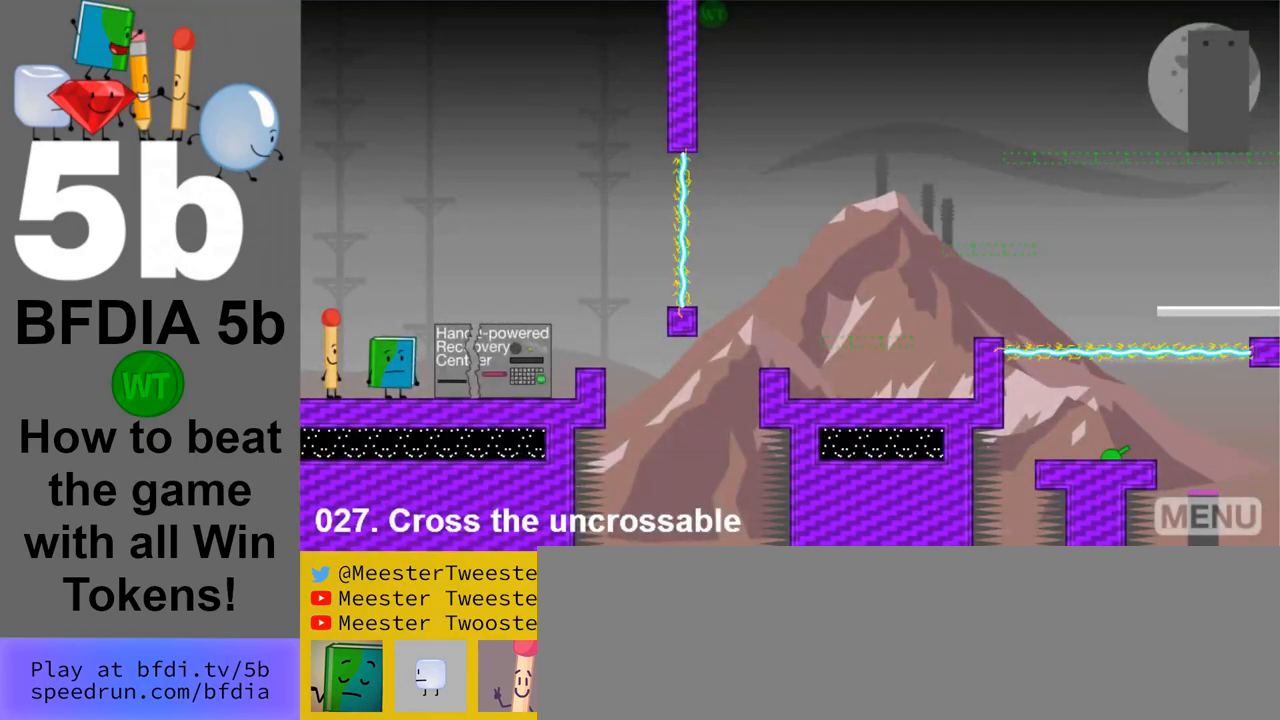
{"keys": [], "mouse": [], "events": []}
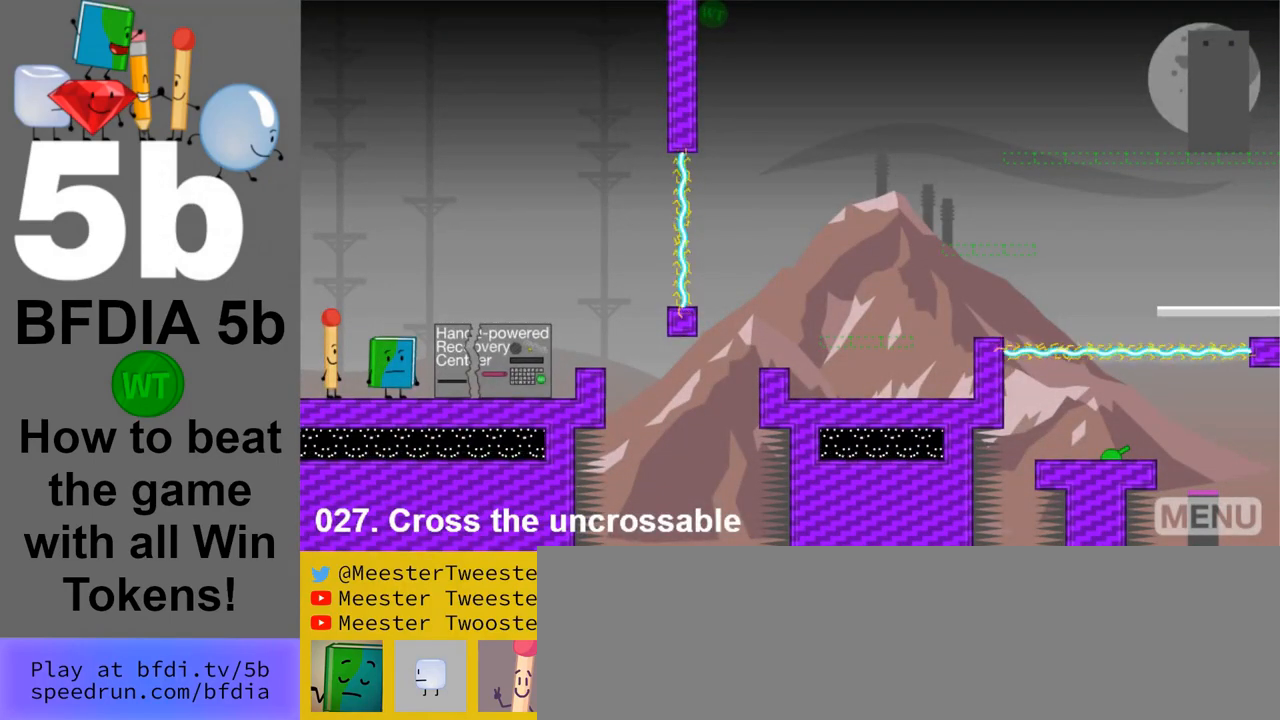
{"keys": ["right"], "mouse": [], "events": [[50, "right", "down"], [200, "up", "down"], [383, "up", "up"]]}
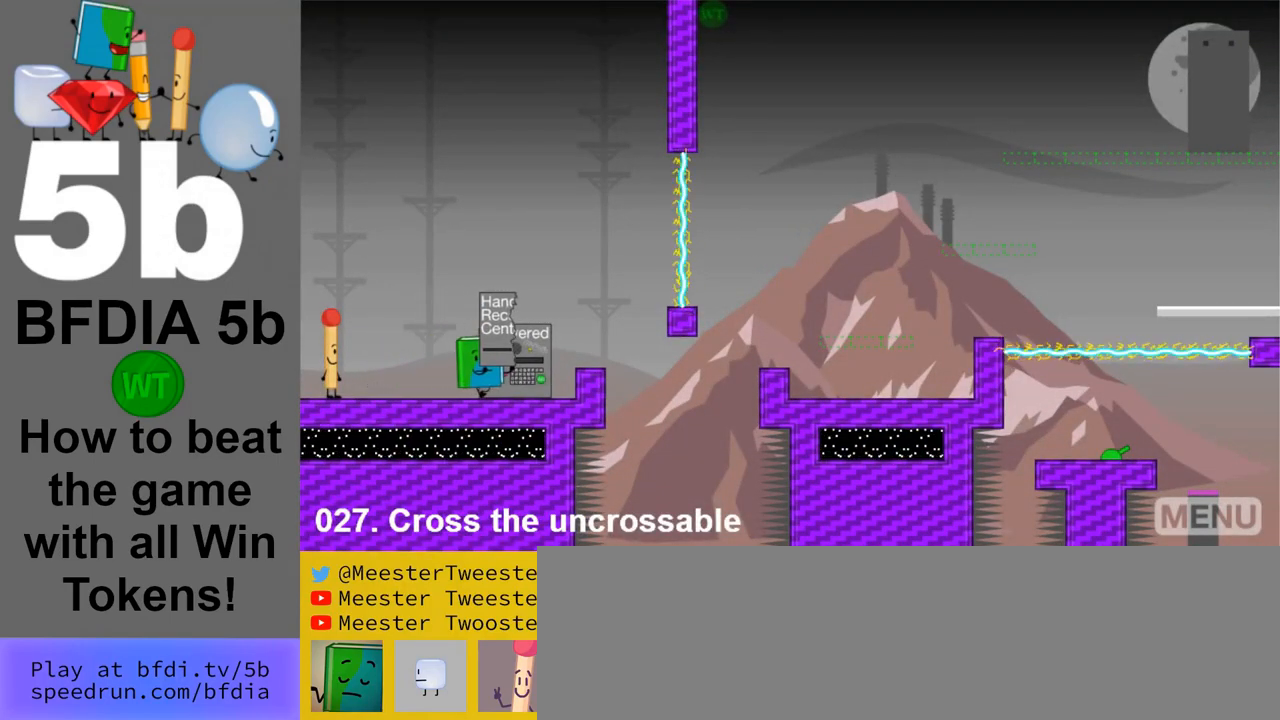
{"keys": [], "mouse": [], "events": [[217, "space", "down"], [350, "space", "up"], [400, "right", "up"]]}
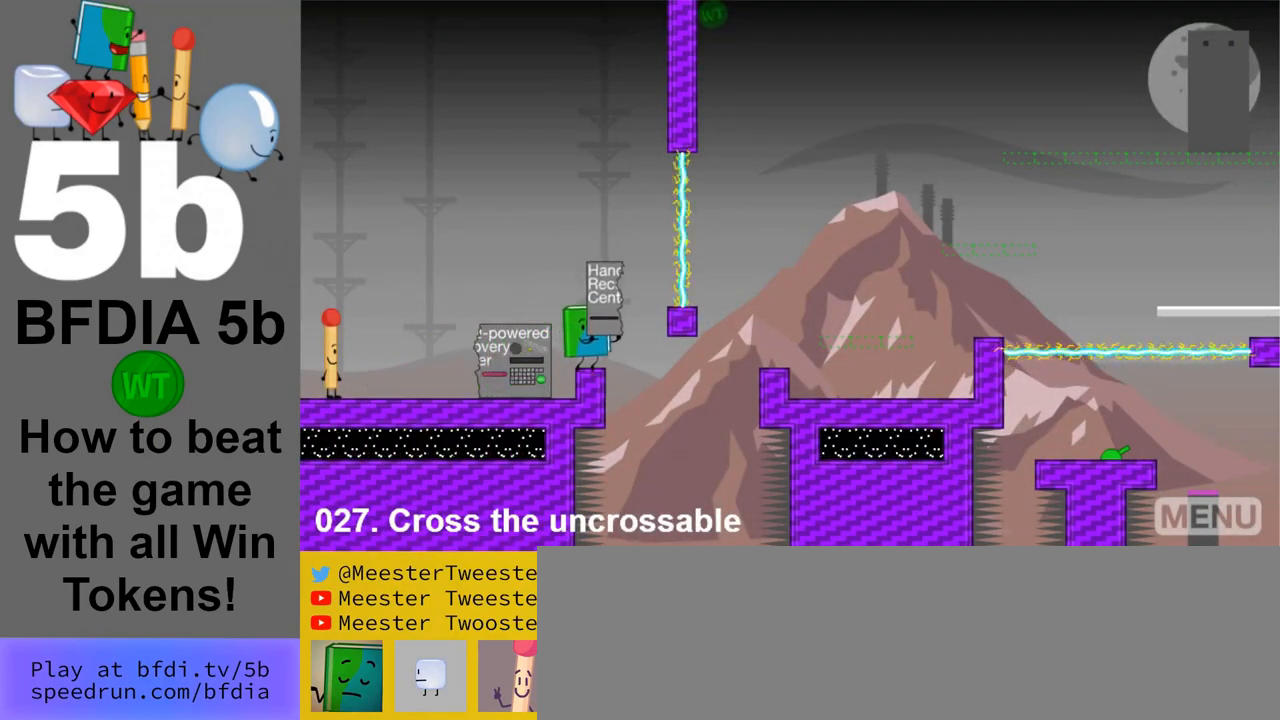
{"keys": [], "mouse": [], "events": [[267, "left", "down"], [367, "left", "up"]]}
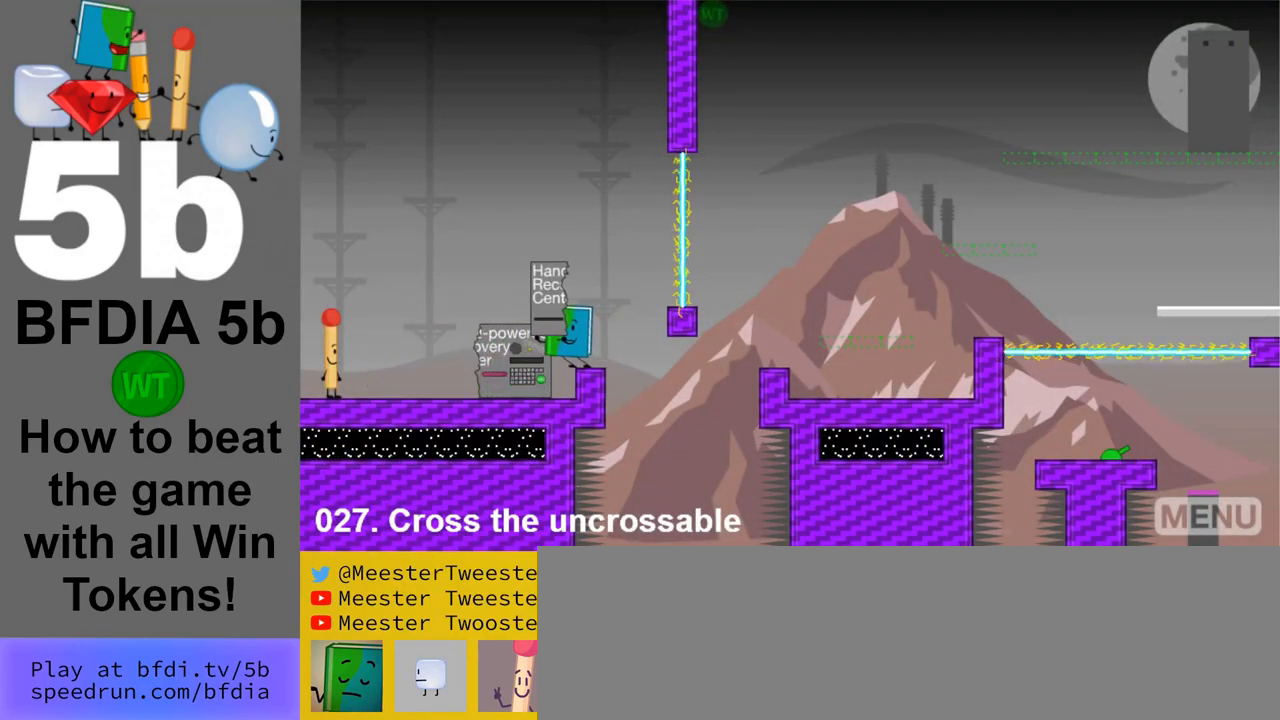
{"keys": ["right", "space"], "mouse": [], "events": [[283, "right", "down"], [467, "space", "down"]]}
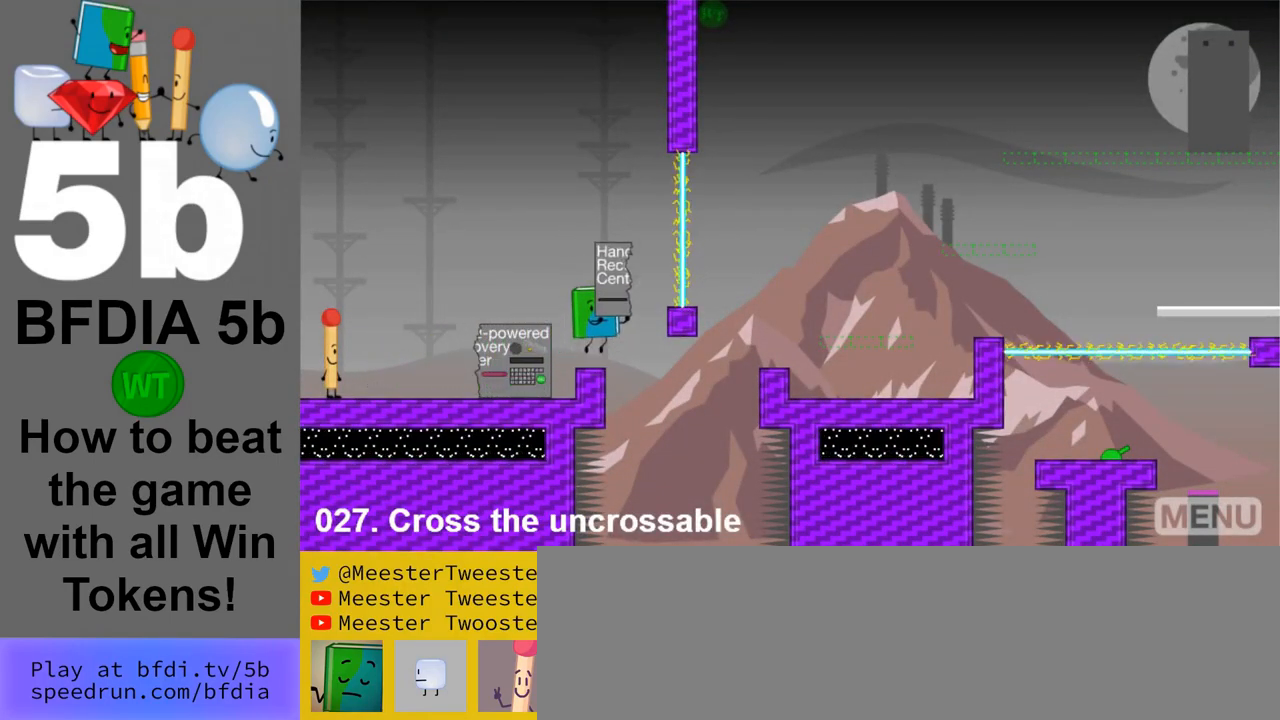
{"keys": ["right"], "mouse": [], "events": [[117, "up", "down"], [167, "space", "up"], [300, "up", "up"]]}
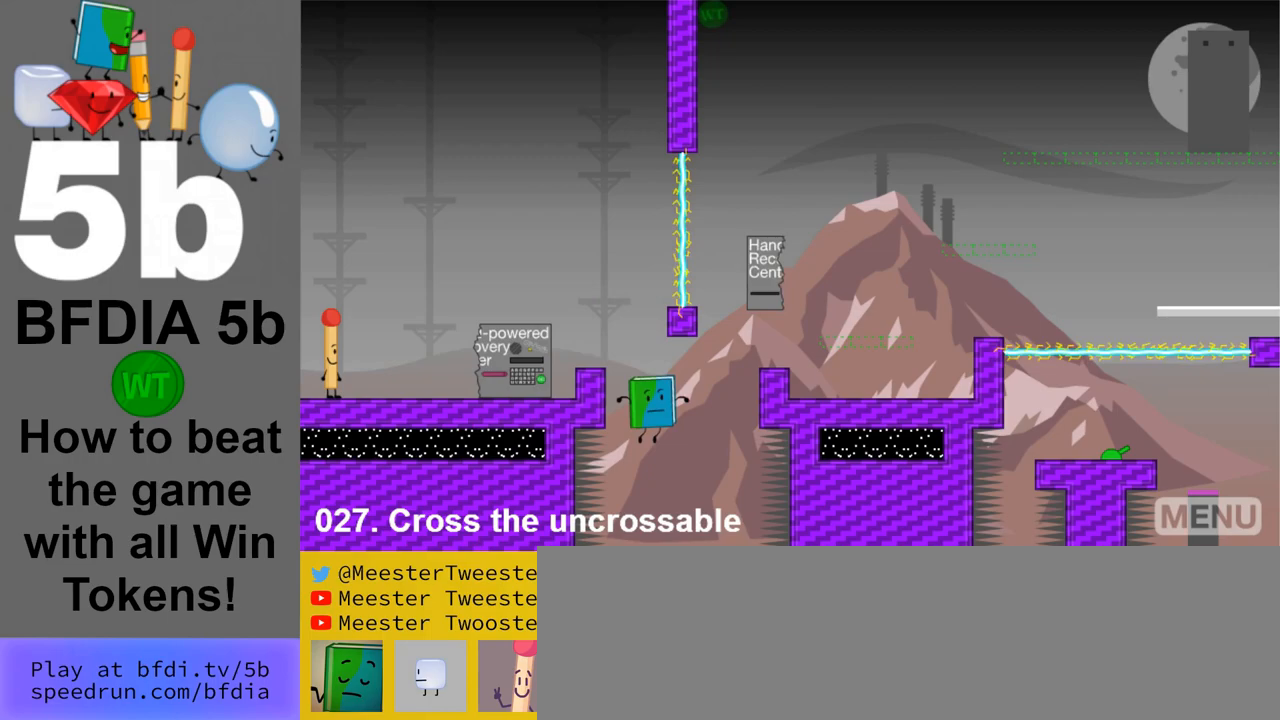
{"keys": ["right"], "mouse": [], "events": [[83, "right", "up"], [500, "right", "down"]]}
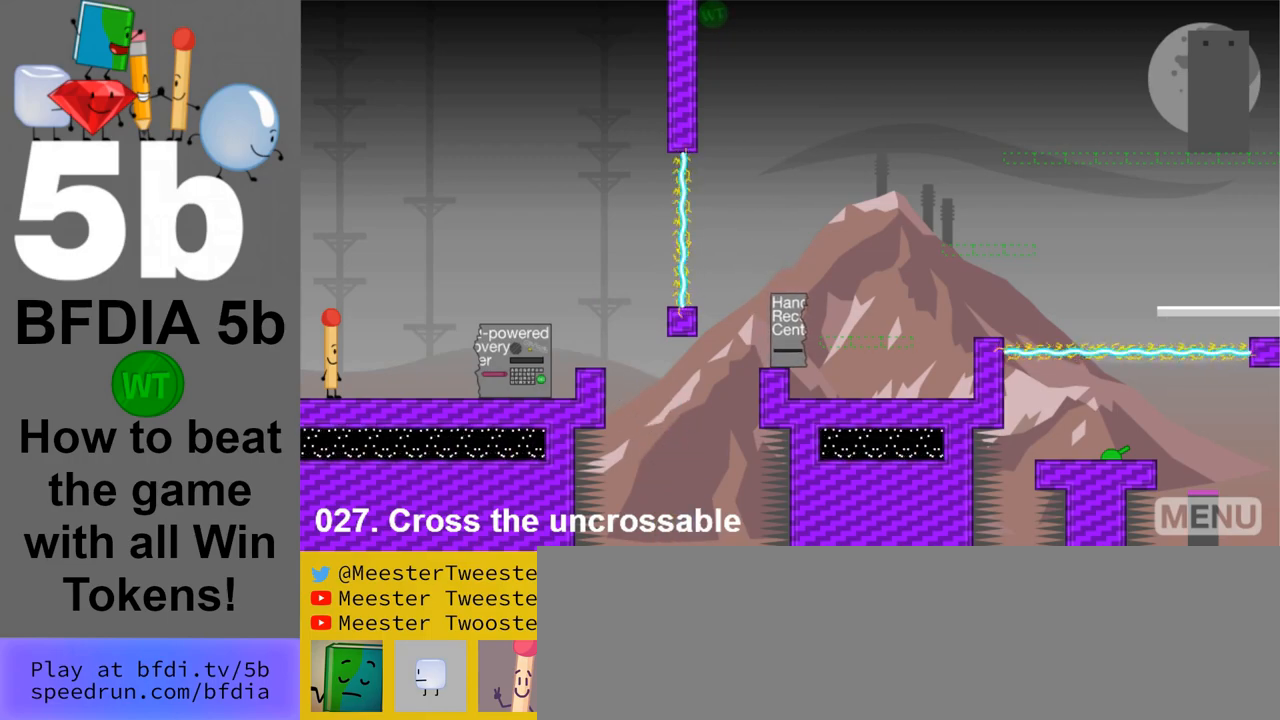
{"keys": ["right"], "mouse": [], "events": []}
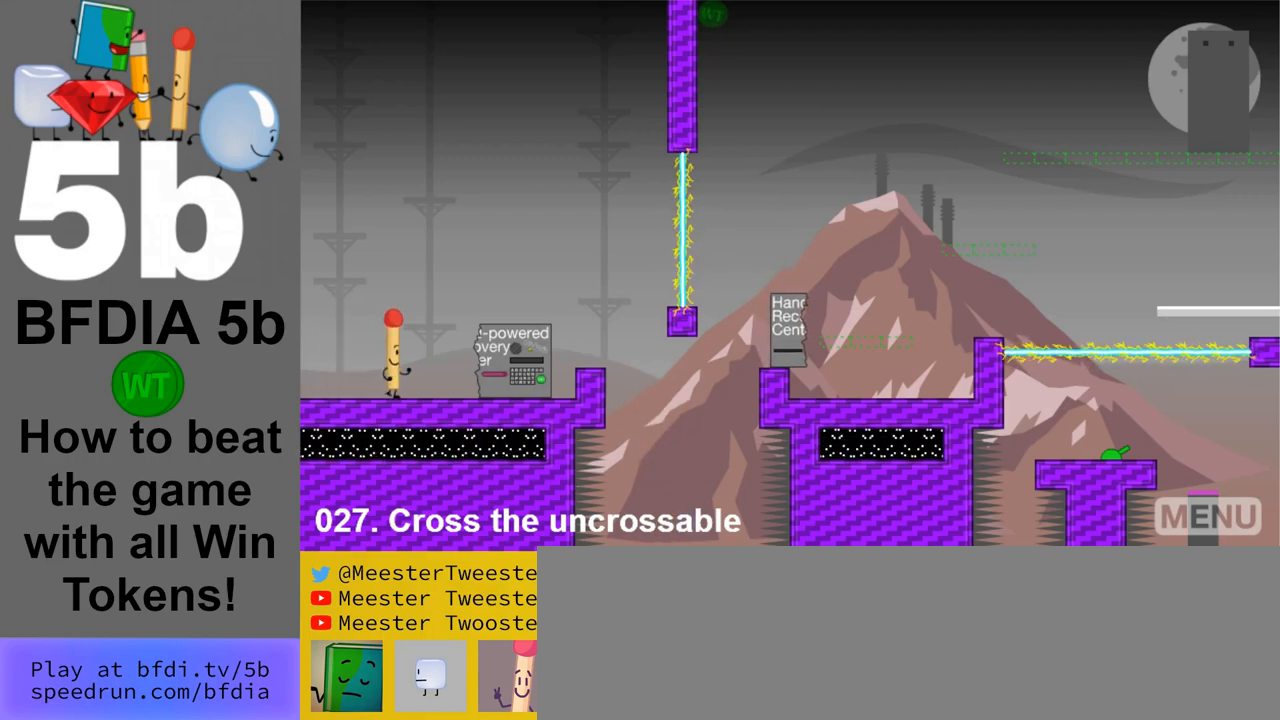
{"keys": [], "mouse": [], "events": [[350, "down", "down"], [450, "down", "up"], [450, "right", "up"]]}
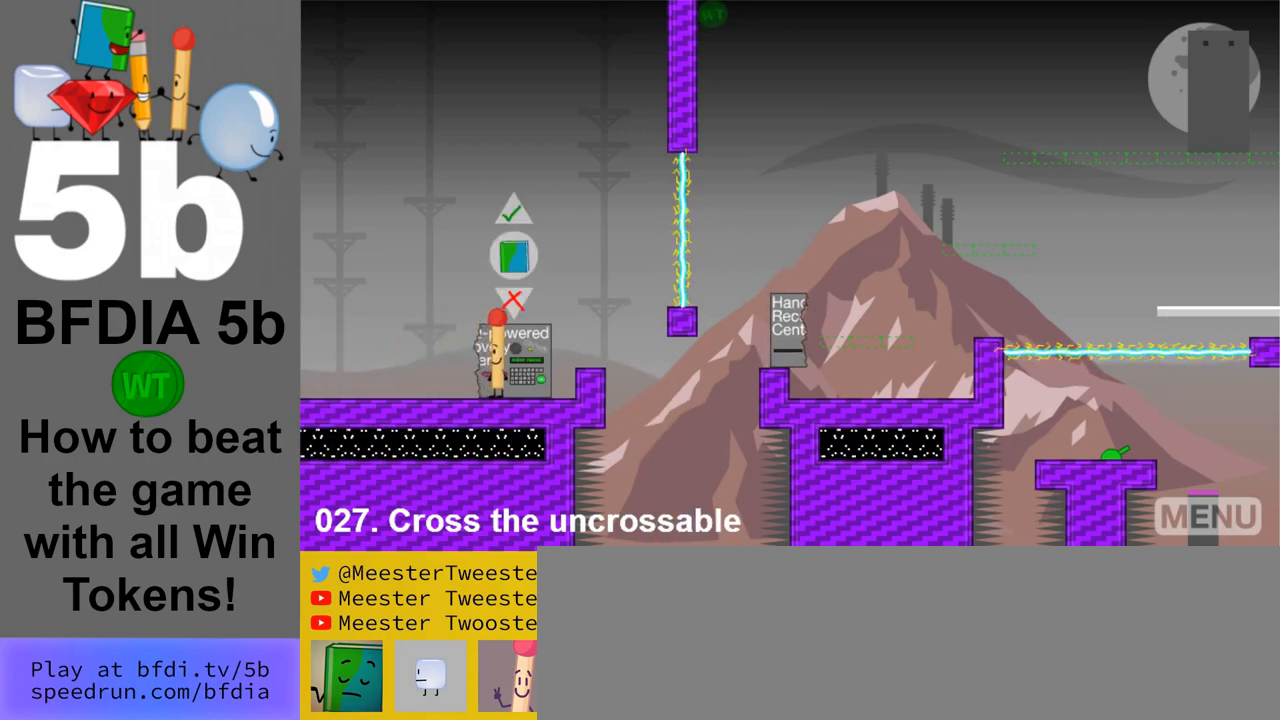
{"keys": [], "mouse": [], "events": [[33, "up", "down"], [133, "up", "up"]]}
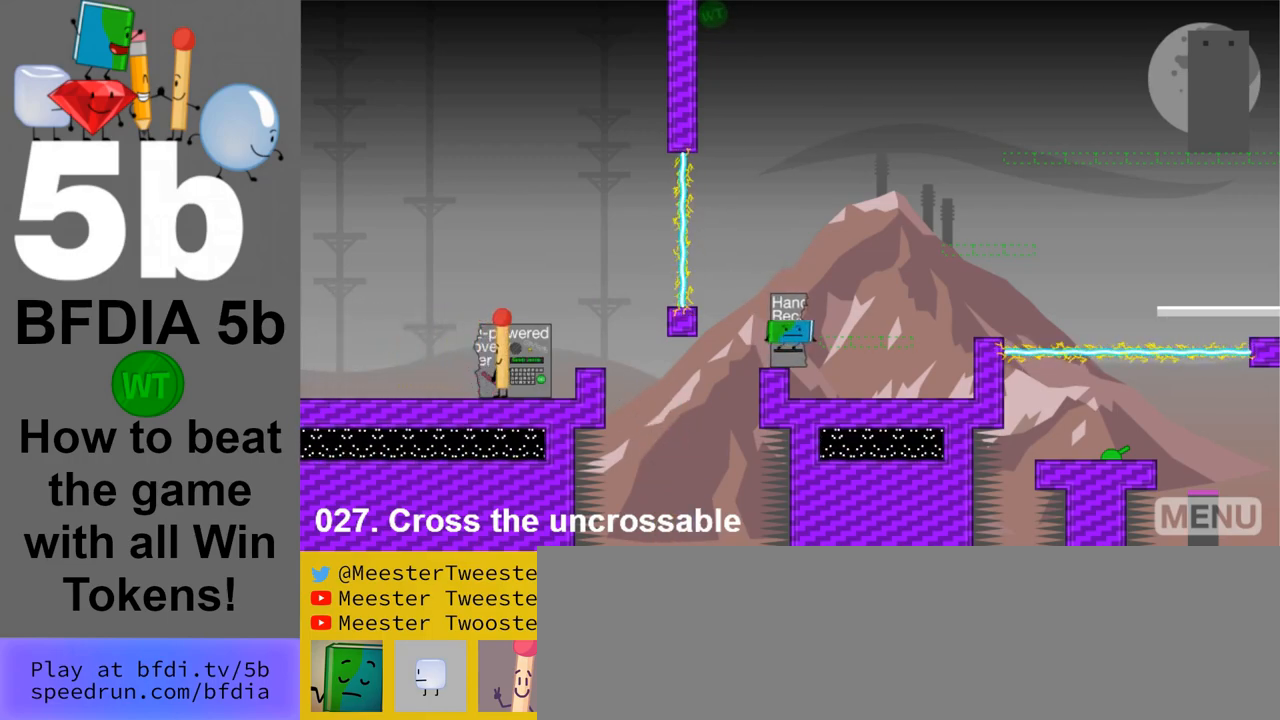
{"keys": [], "mouse": [], "events": []}
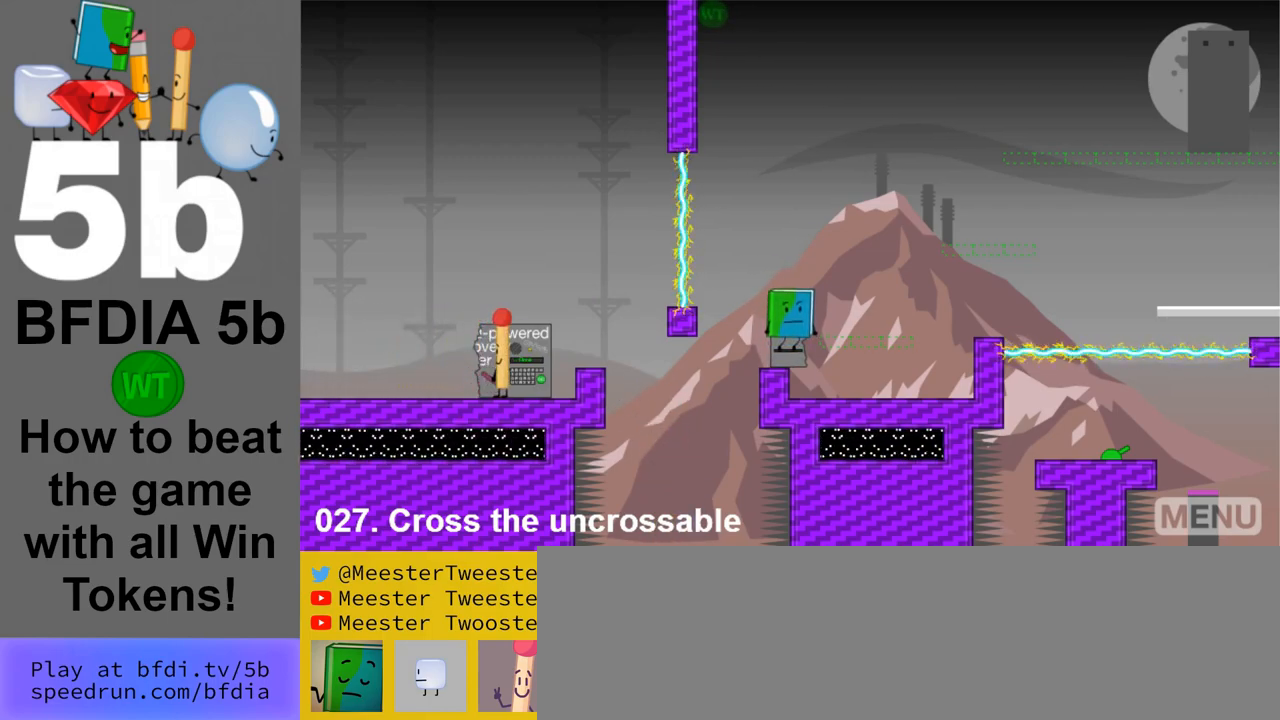
{"keys": ["right"], "mouse": [], "events": [[117, "up", "down"], [217, "up", "up"], [400, "right", "down"]]}
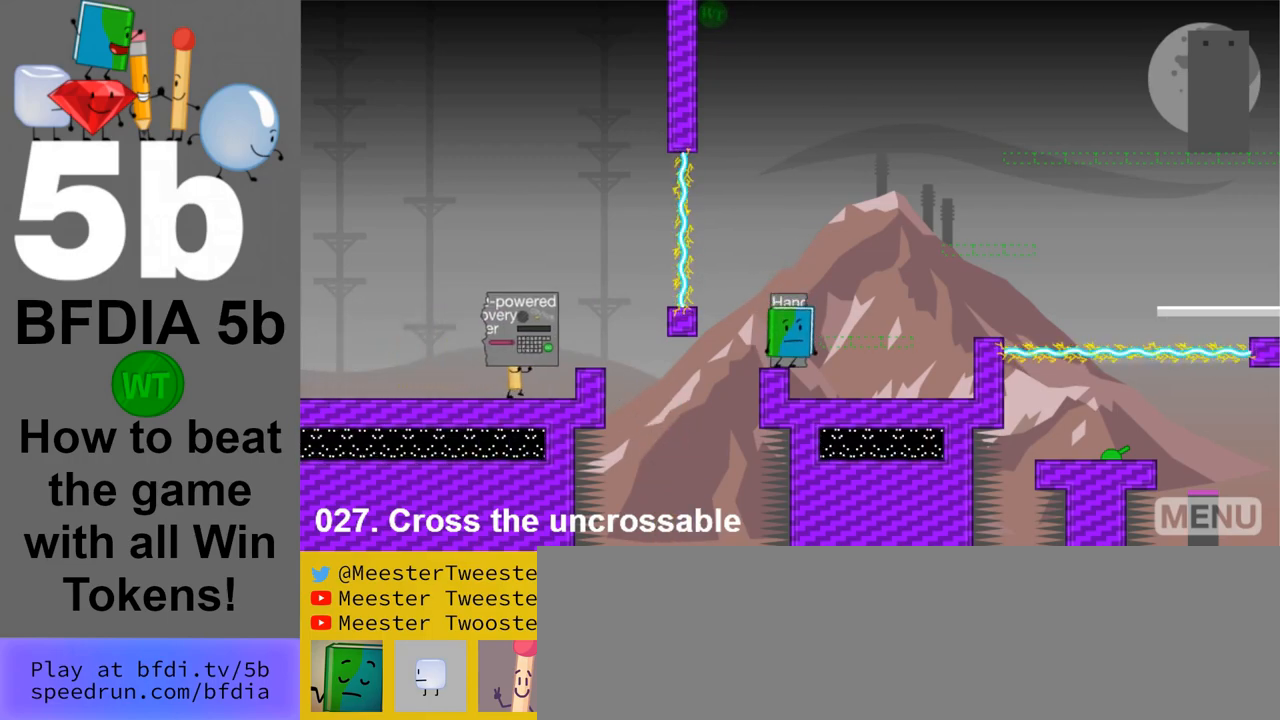
{"keys": [], "mouse": [], "events": [[217, "right", "up"], [367, "right", "down"], [367, "space", "down"], [500, "right", "up"], [500, "space", "up"]]}
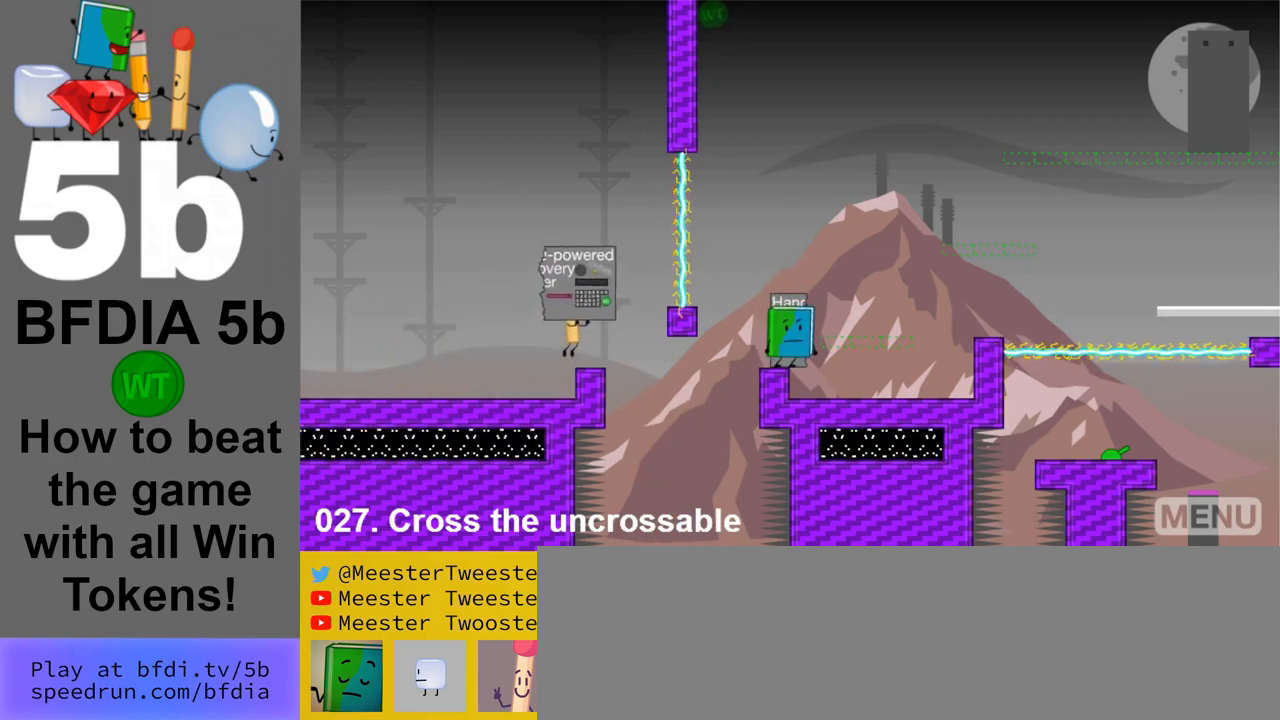
{"keys": ["right", "space"], "mouse": [], "events": [[433, "right", "down"], [467, "space", "down"]]}
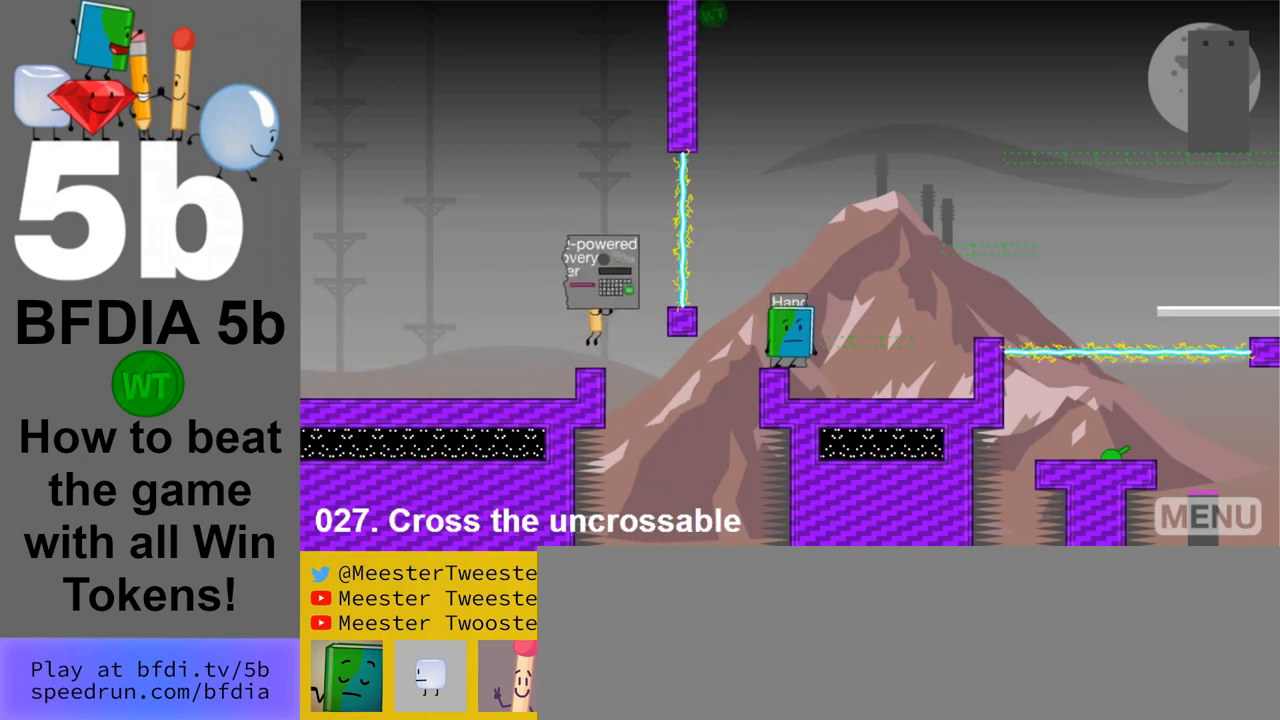
{"keys": [], "mouse": [], "events": [[117, "up", "down"], [167, "space", "up"], [250, "up", "up"], [300, "right", "up"]]}